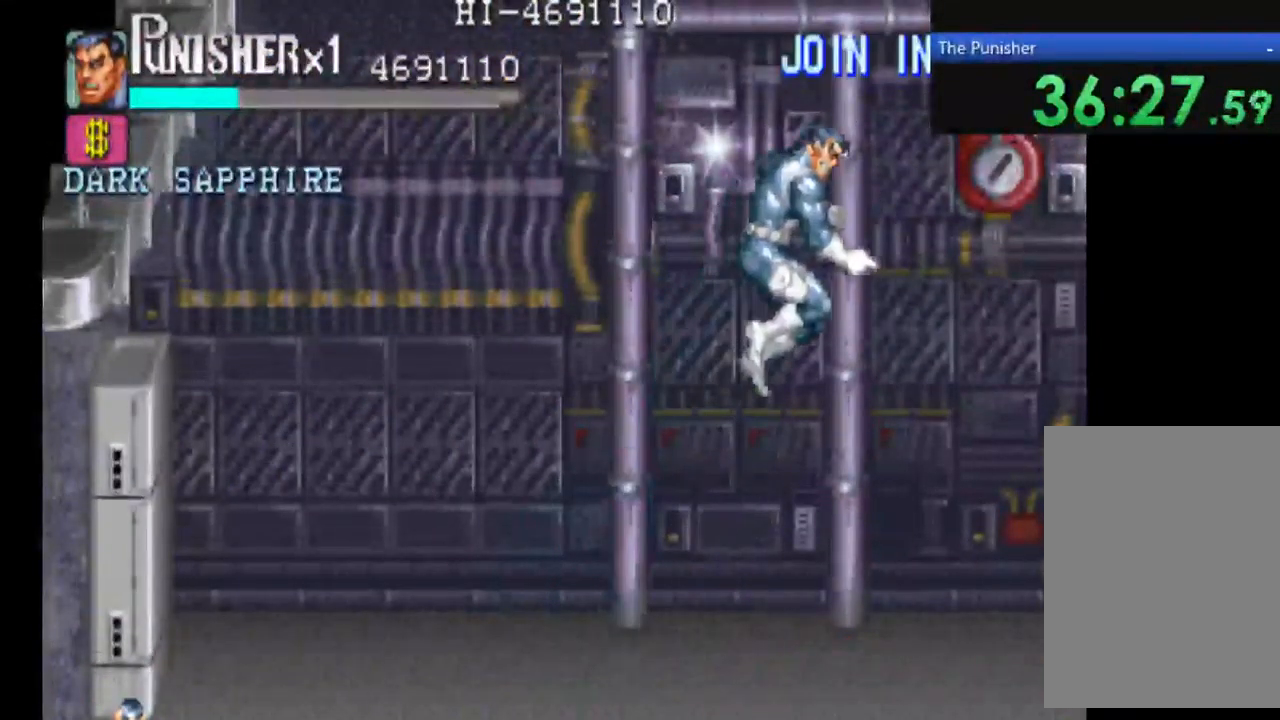
Gameplay with a controller (Xbox layout); each line is a JSON object with the inputs held at the frame after it (dt_ms = milliseconds from this image to that frame). "events" lists button and stick changes between this image and that frame as [ms after this image, input, new state], when the widget could be followed in between. Not read: L3 R3.
{"dt_ms": 500, "buttons": [], "left_stick": "center", "right_stick": "center", "events": []}
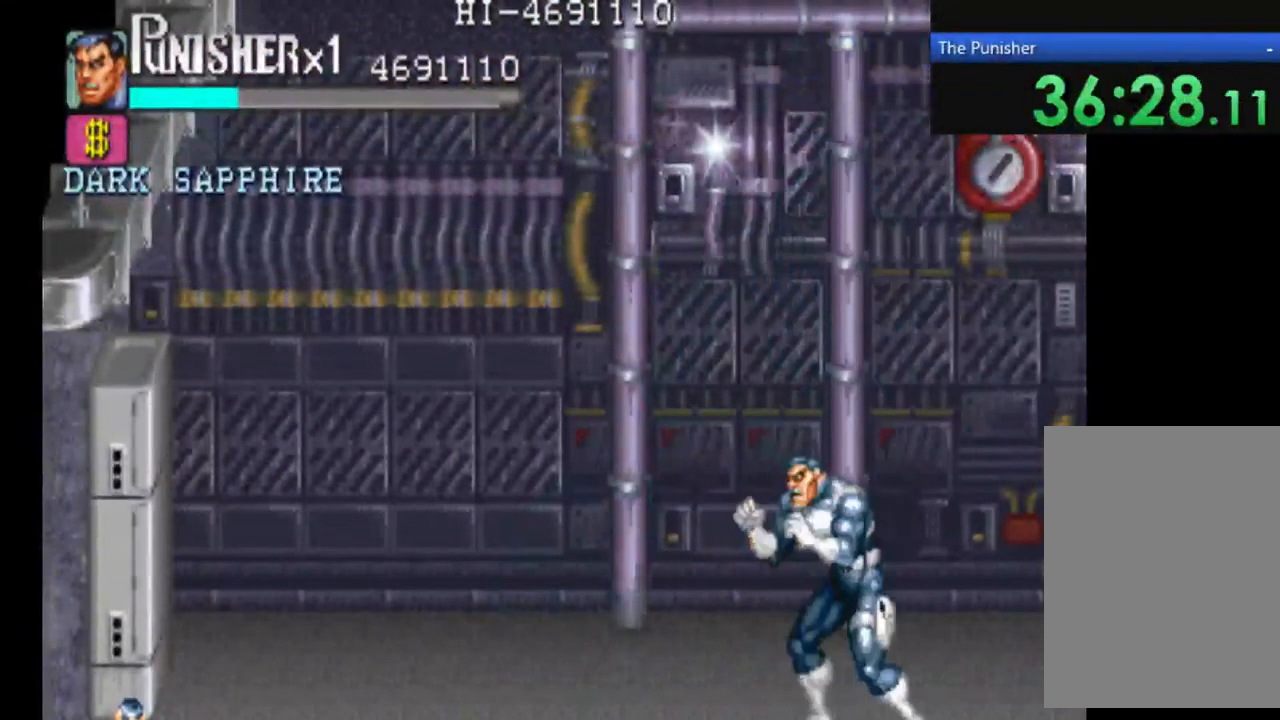
{"dt_ms": 500, "buttons": [], "left_stick": "center", "right_stick": "center", "events": []}
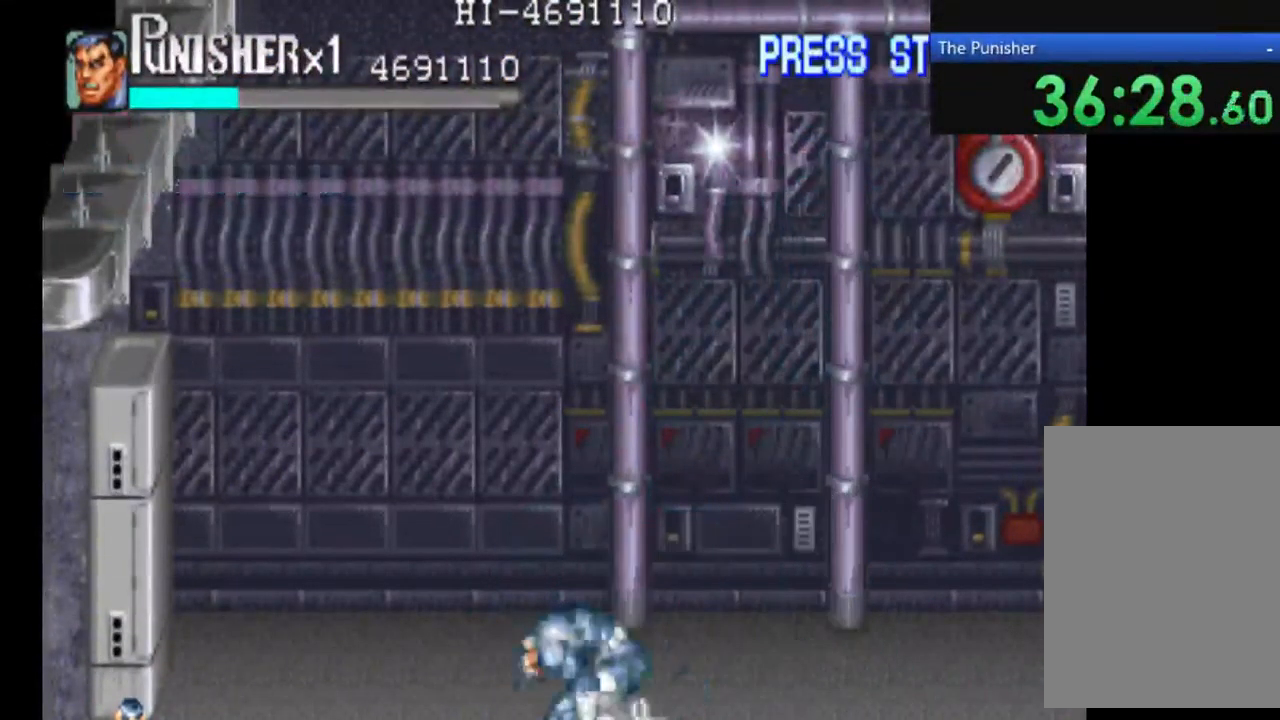
{"dt_ms": 1000, "buttons": [], "left_stick": "center", "right_stick": "center"}
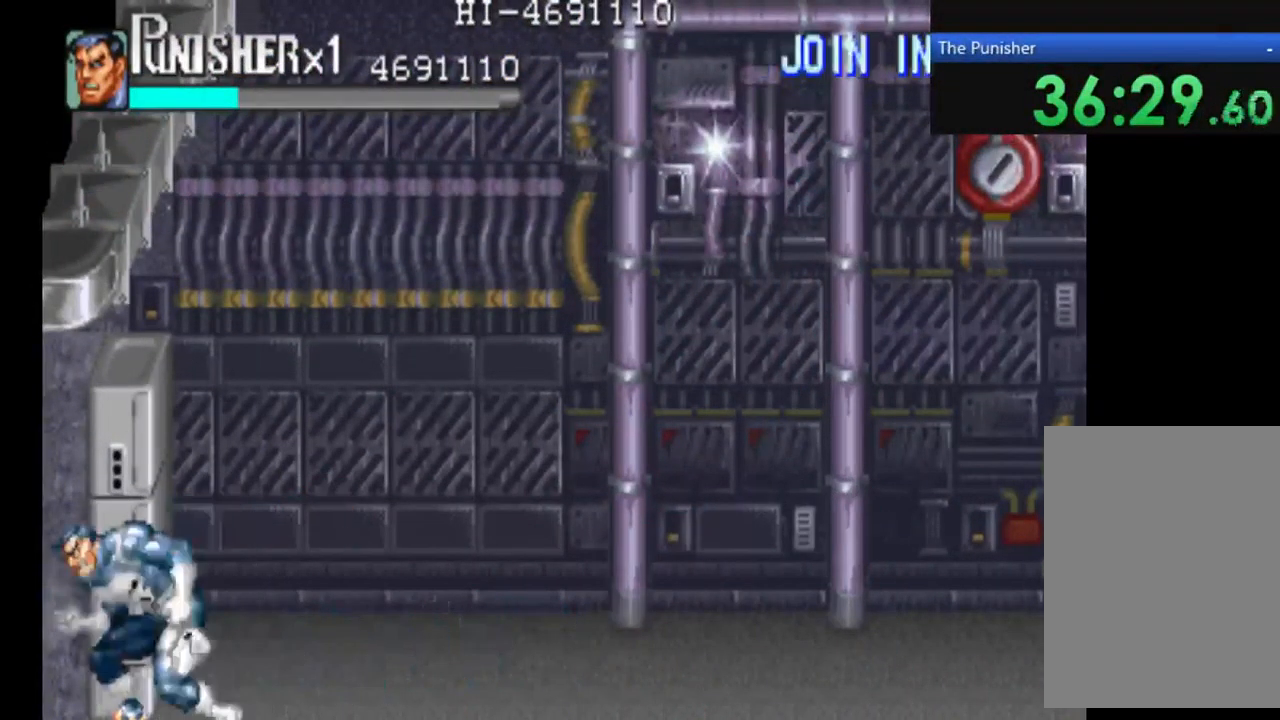
{"dt_ms": 500, "buttons": ["X"], "left_stick": "center", "right_stick": "center"}
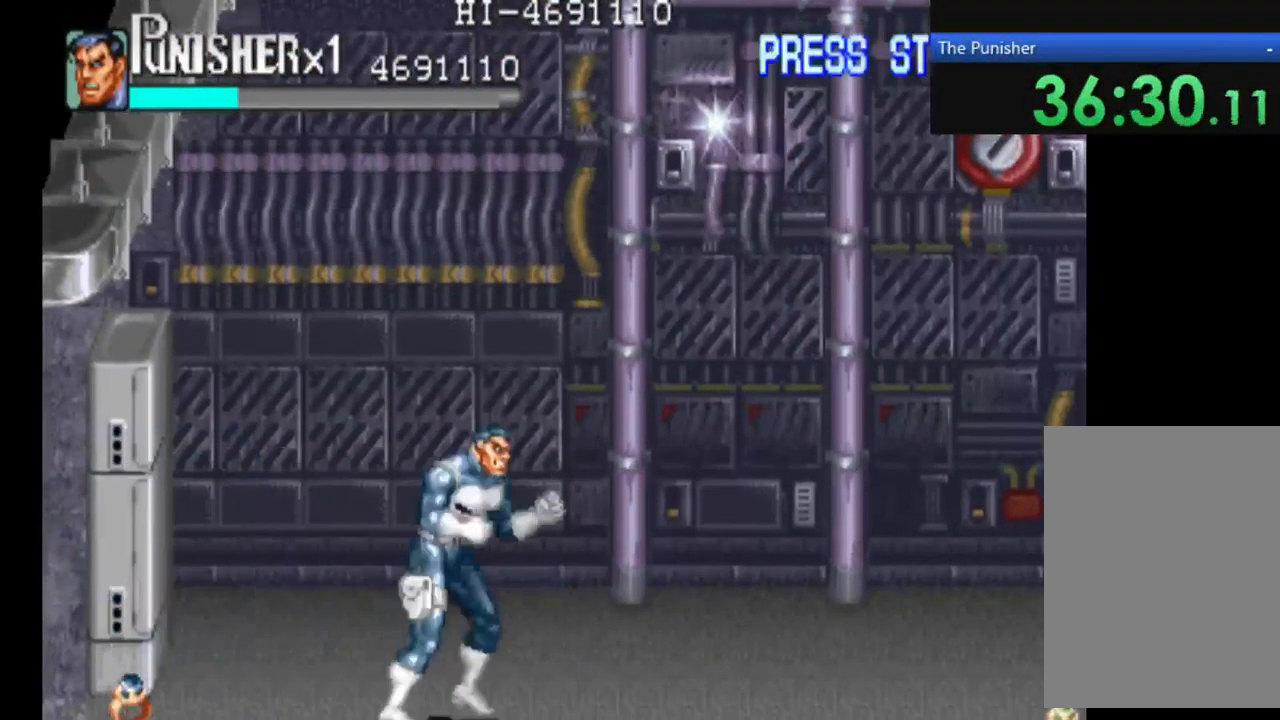
{"dt_ms": 500, "buttons": ["X"], "left_stick": "center", "right_stick": "center", "events": [[33, "X", "up"], [300, "X", "down"]]}
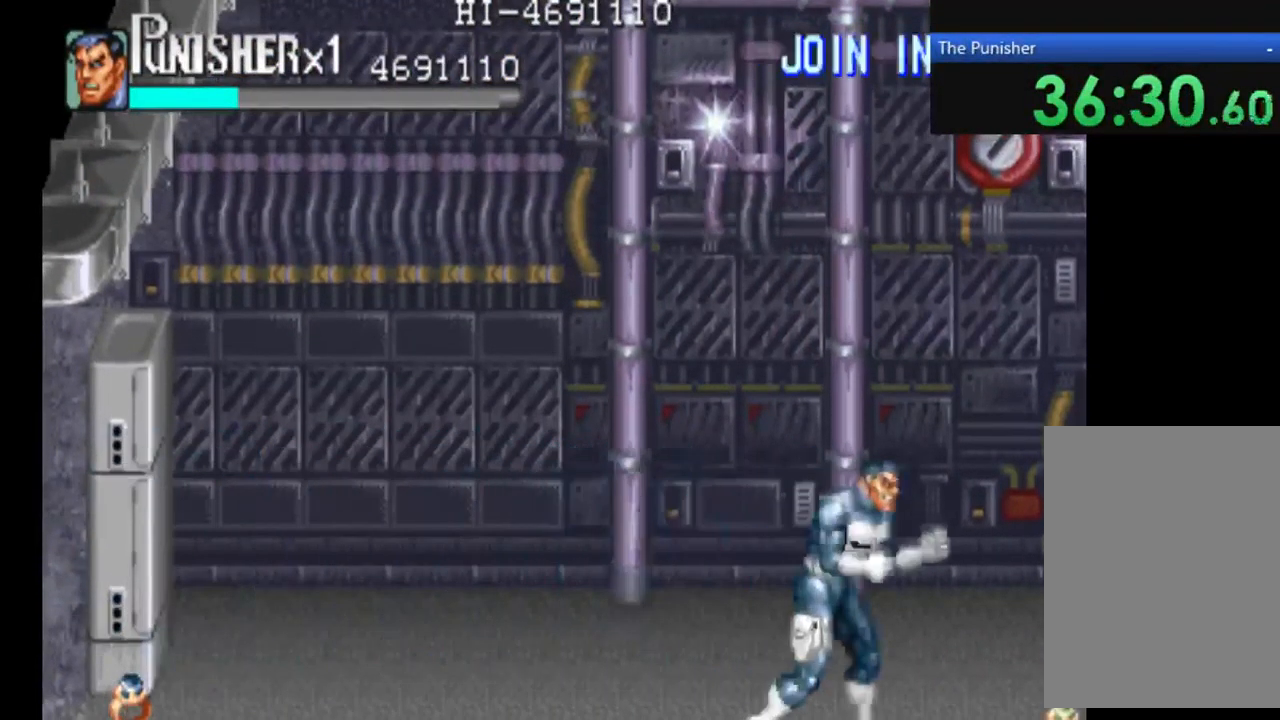
{"dt_ms": 500, "buttons": ["X"], "left_stick": "center", "right_stick": "center", "events": []}
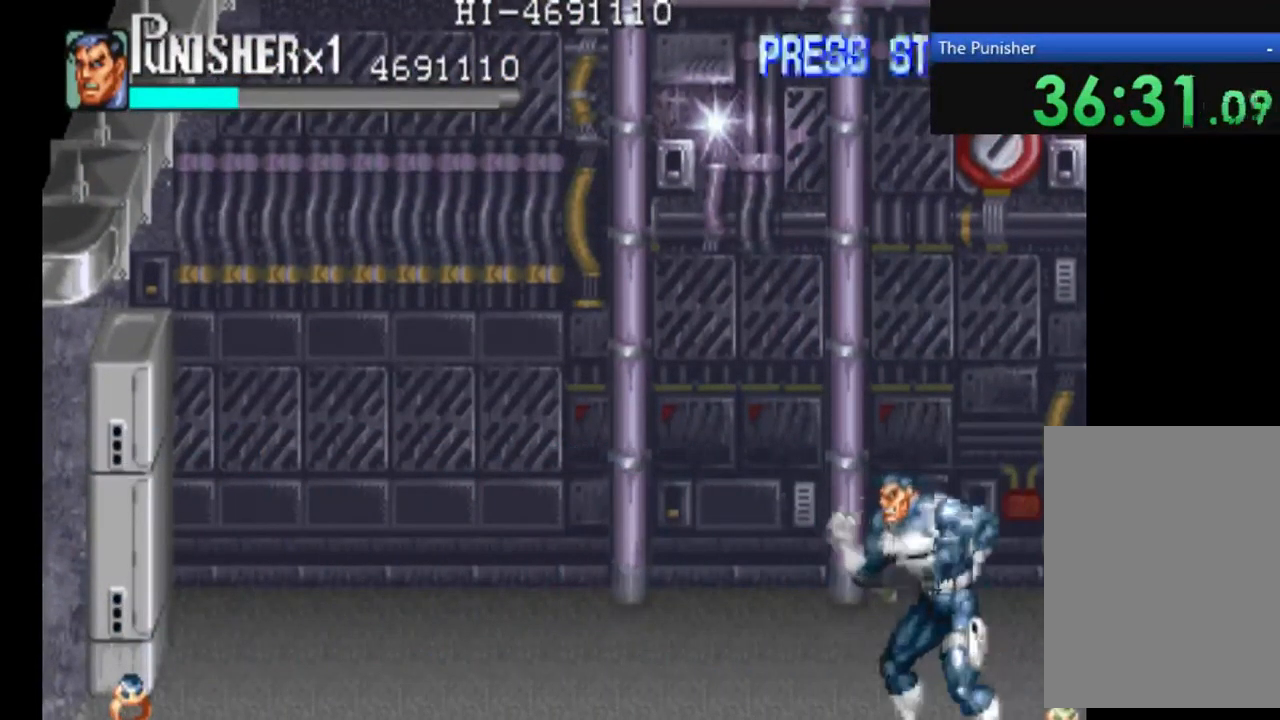
{"dt_ms": 500, "buttons": ["X"], "left_stick": "center", "right_stick": "center", "events": []}
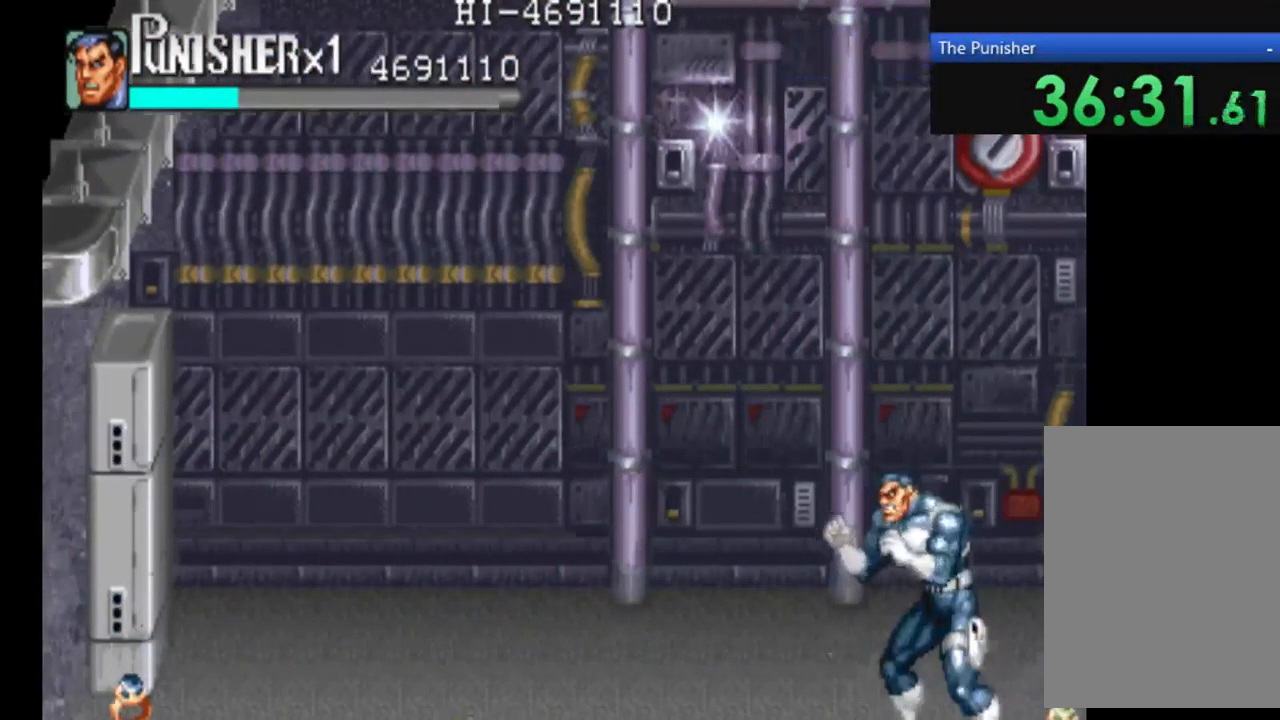
{"dt_ms": 467, "buttons": ["X"], "left_stick": "center", "right_stick": "center", "events": []}
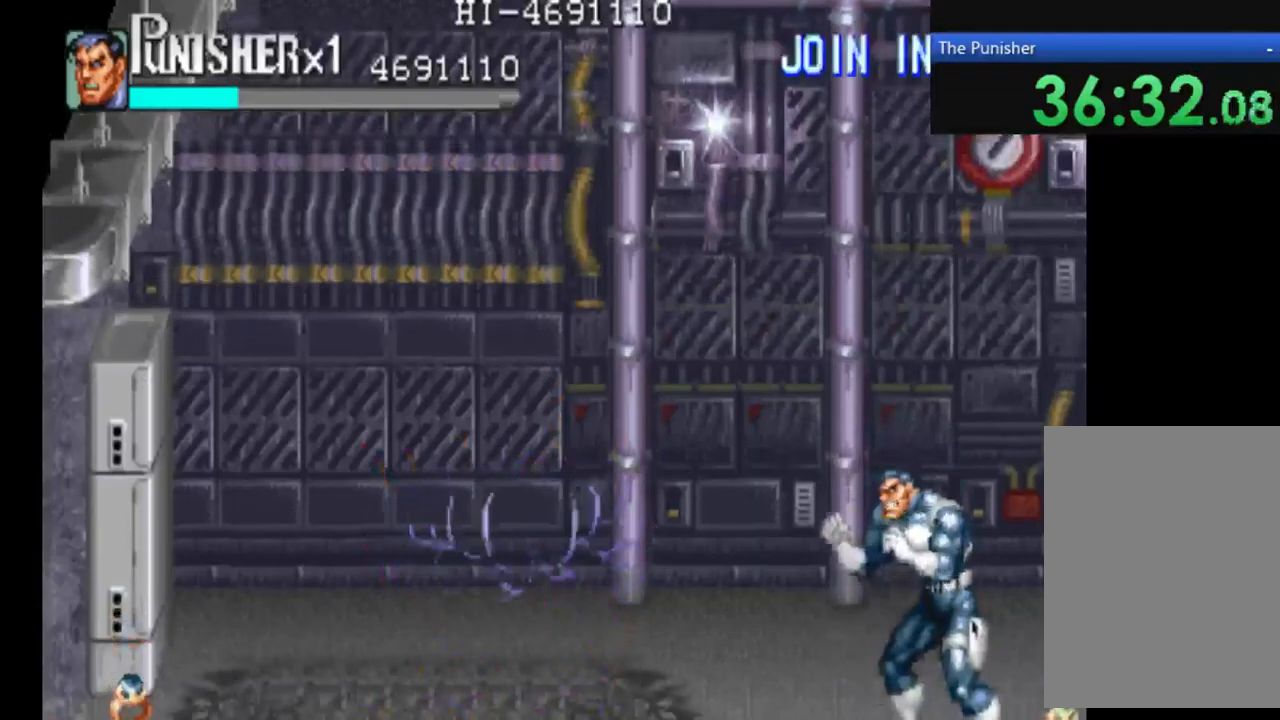
{"dt_ms": 500, "buttons": ["X"], "left_stick": "center", "right_stick": "center", "events": []}
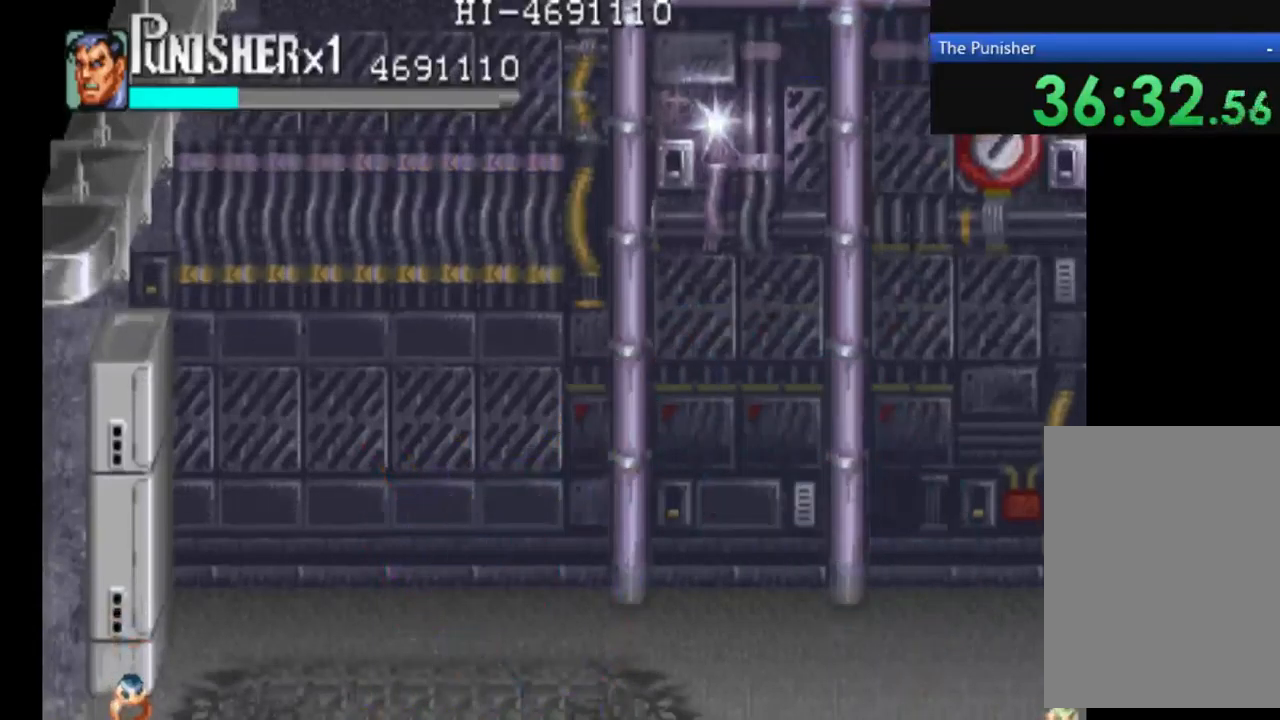
{"dt_ms": 500, "buttons": ["X"], "left_stick": "center", "right_stick": "center", "events": []}
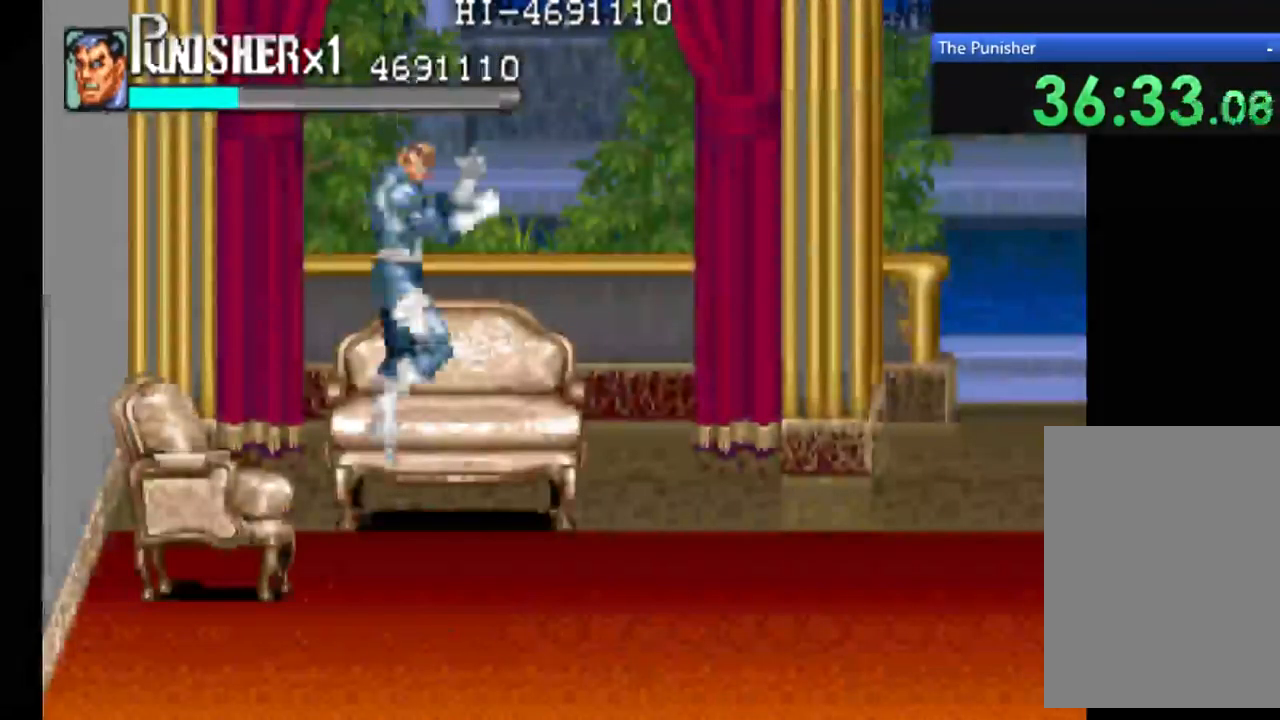
{"dt_ms": 500, "buttons": [], "left_stick": "center", "right_stick": "center", "events": [[367, "X", "up"]]}
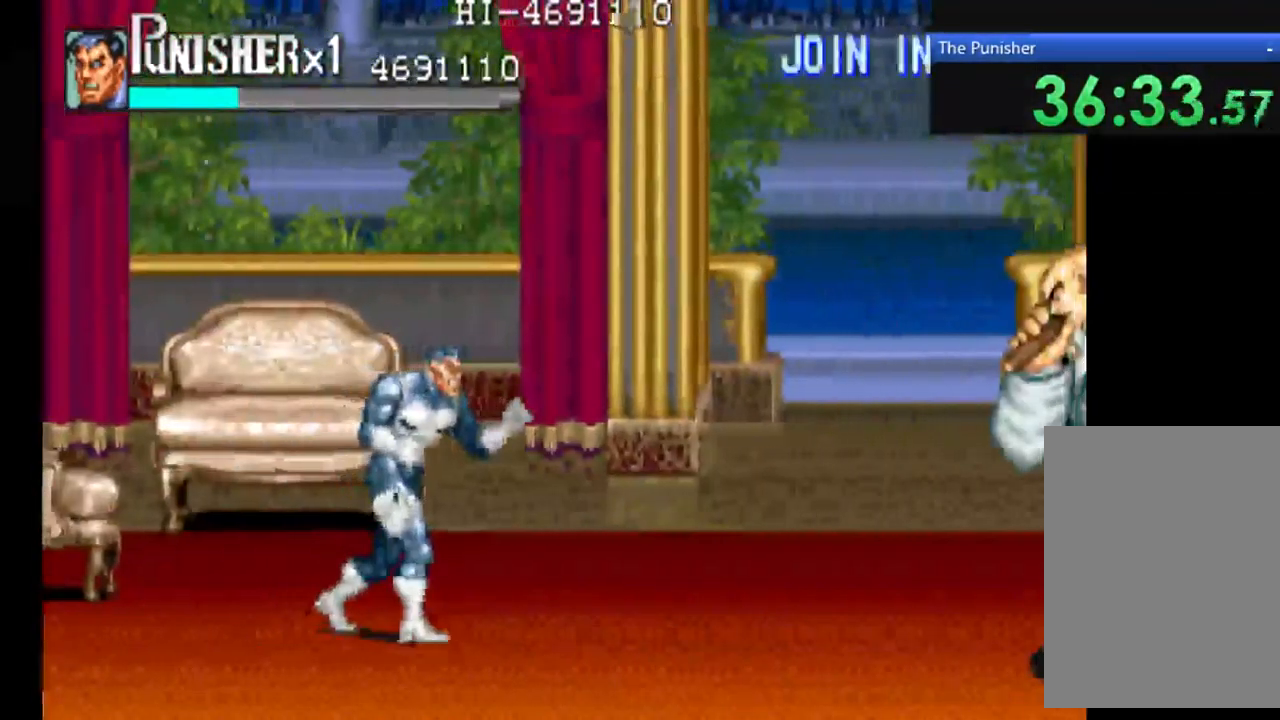
{"dt_ms": 500, "buttons": ["X"], "left_stick": "center", "right_stick": "center", "events": [[200, "X", "down"]]}
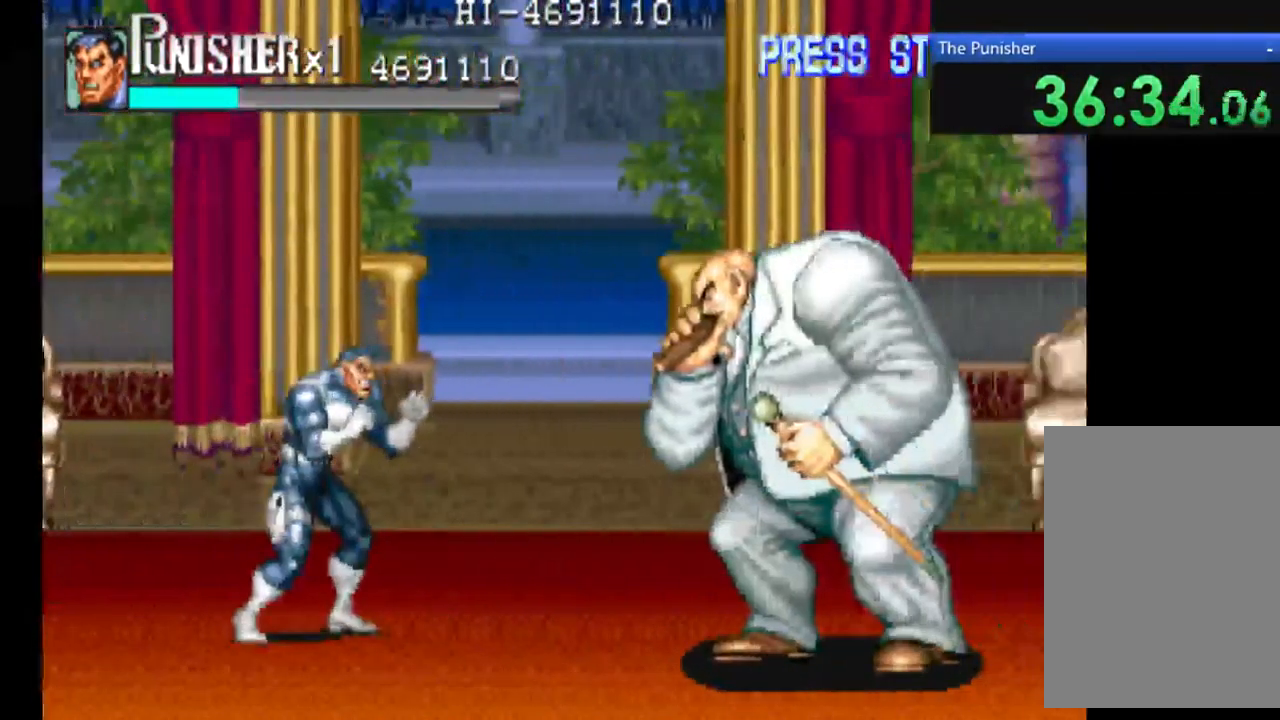
{"dt_ms": 500, "buttons": ["X"], "left_stick": "center", "right_stick": "center", "events": []}
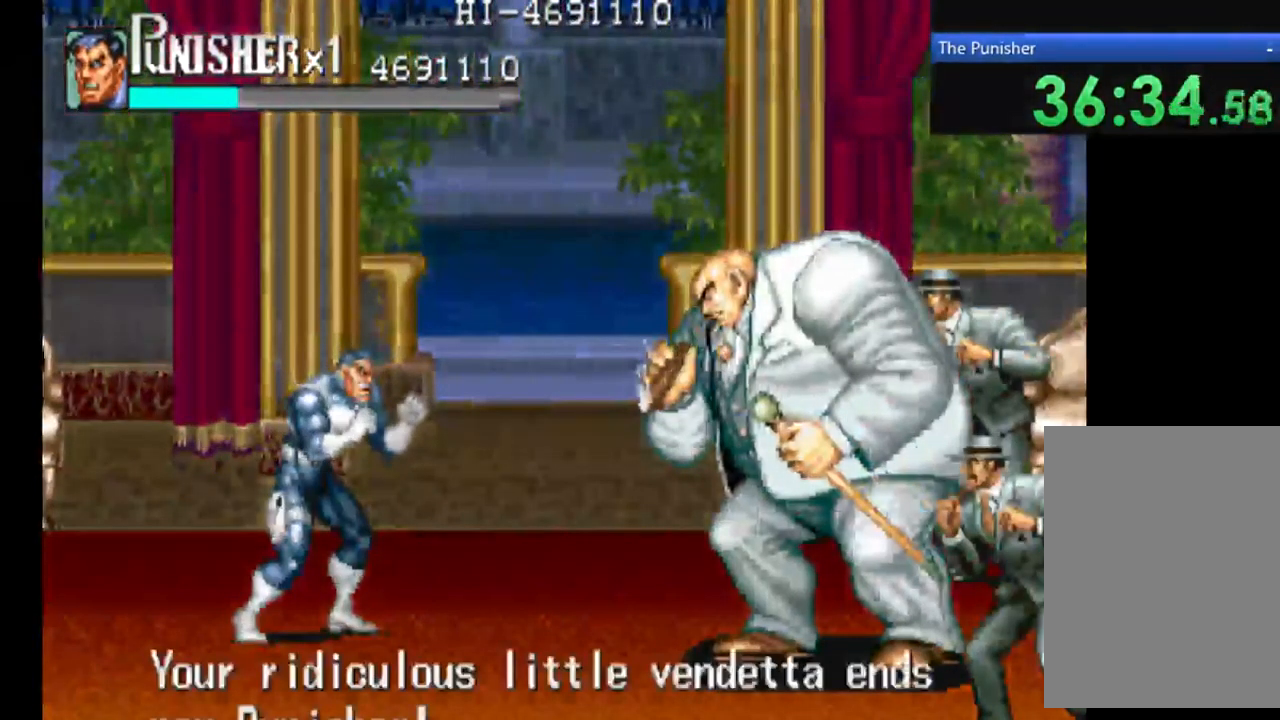
{"dt_ms": 500, "buttons": ["X"], "left_stick": "center", "right_stick": "center", "events": []}
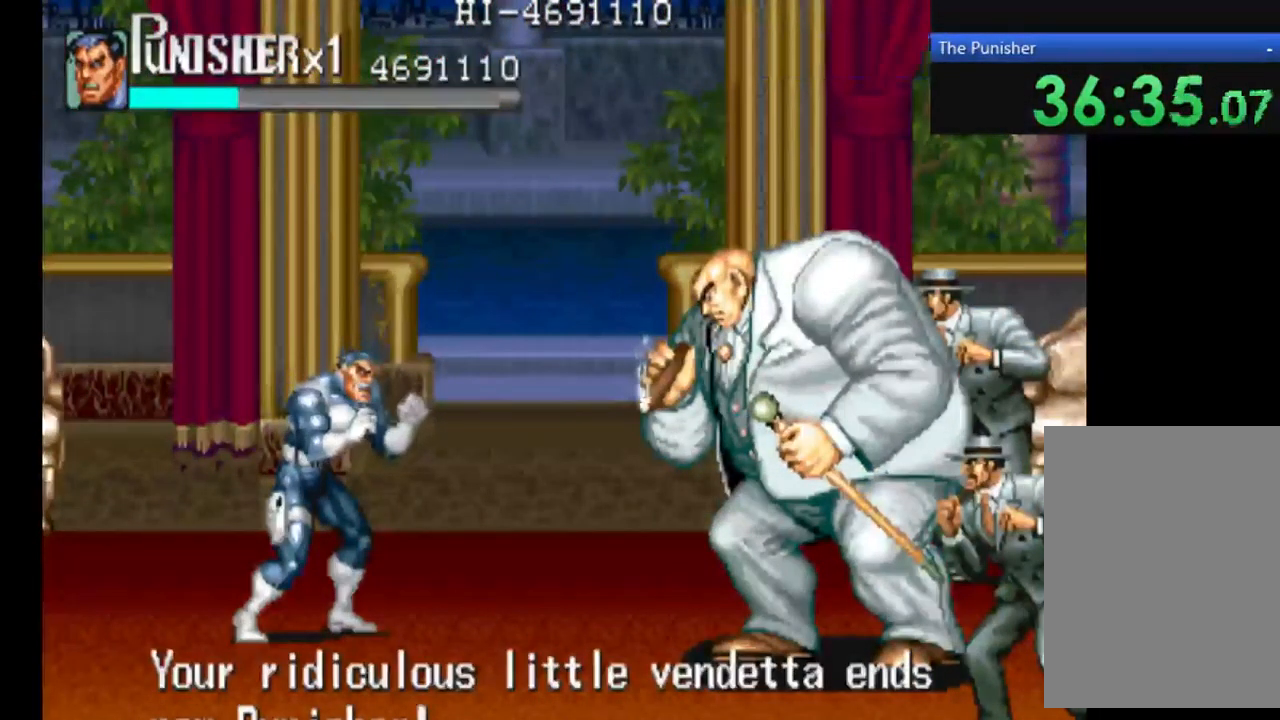
{"dt_ms": 500, "buttons": ["X"], "left_stick": "center", "right_stick": "center", "events": []}
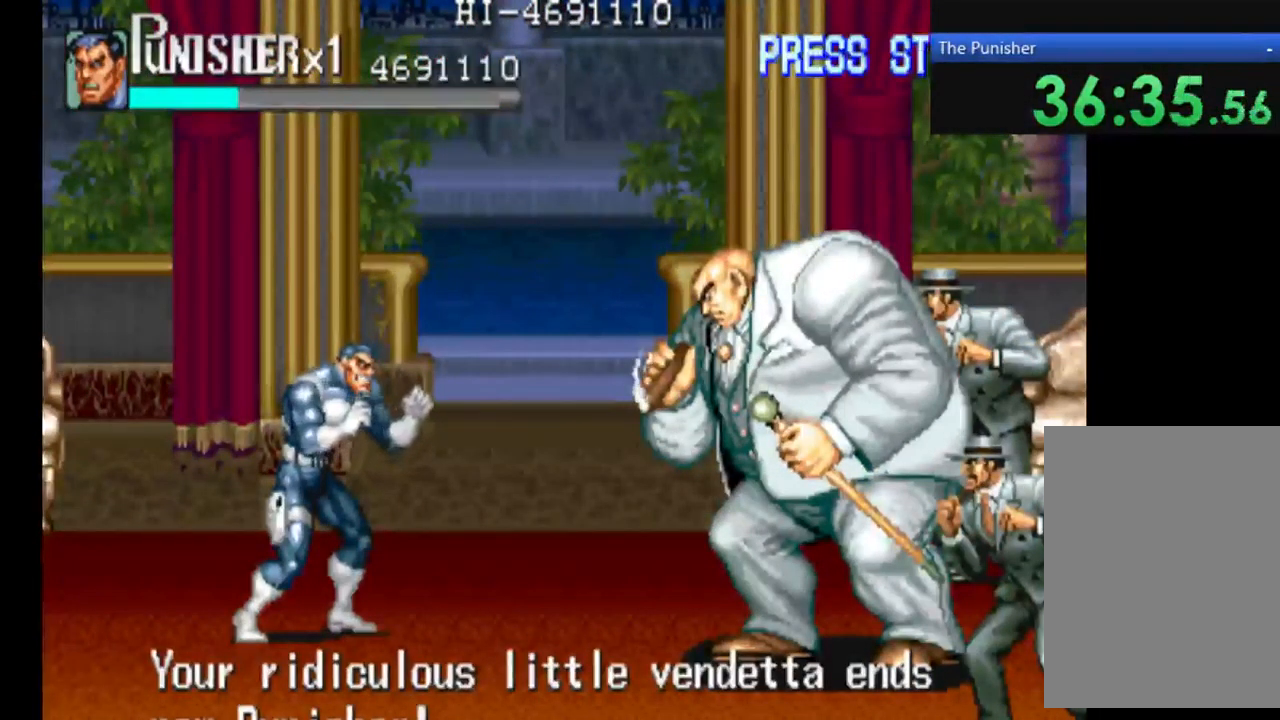
{"dt_ms": 500, "buttons": ["X"], "left_stick": "center", "right_stick": "center", "events": []}
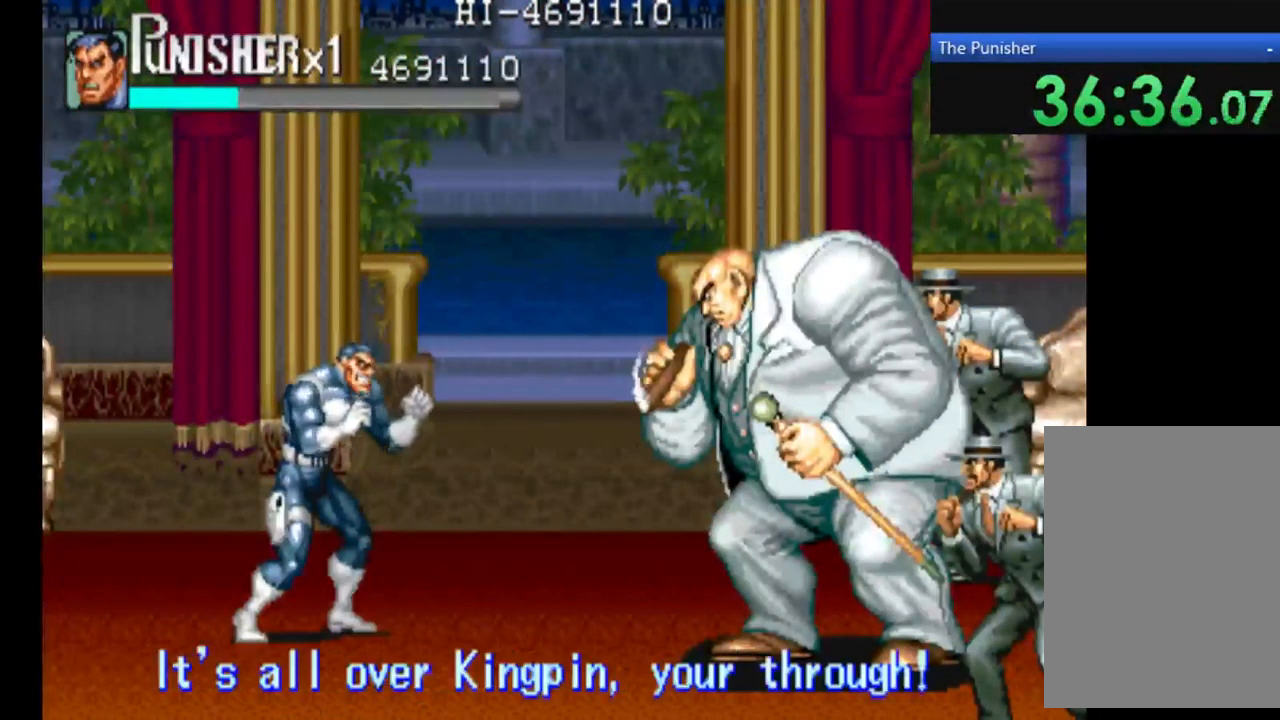
{"dt_ms": 500, "buttons": ["X"], "left_stick": "center", "right_stick": "center", "events": []}
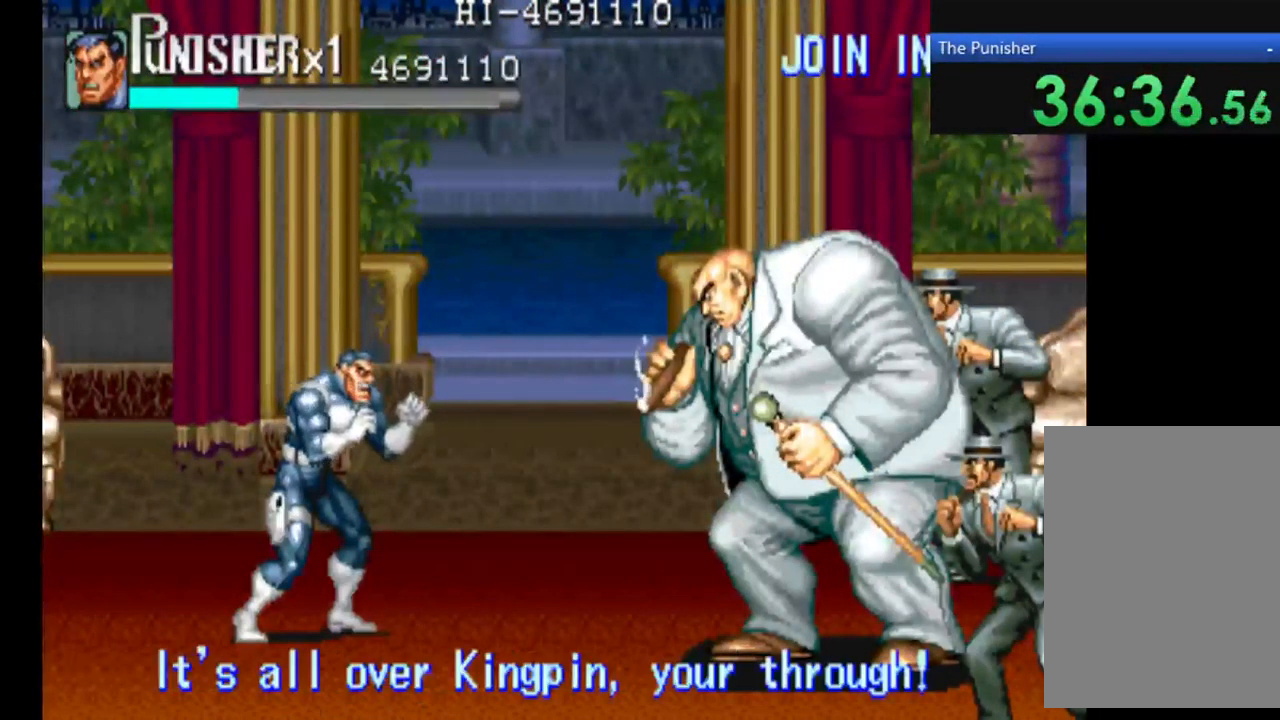
{"dt_ms": 500, "buttons": [], "left_stick": "center", "right_stick": "center", "events": [[500, "X", "up"]]}
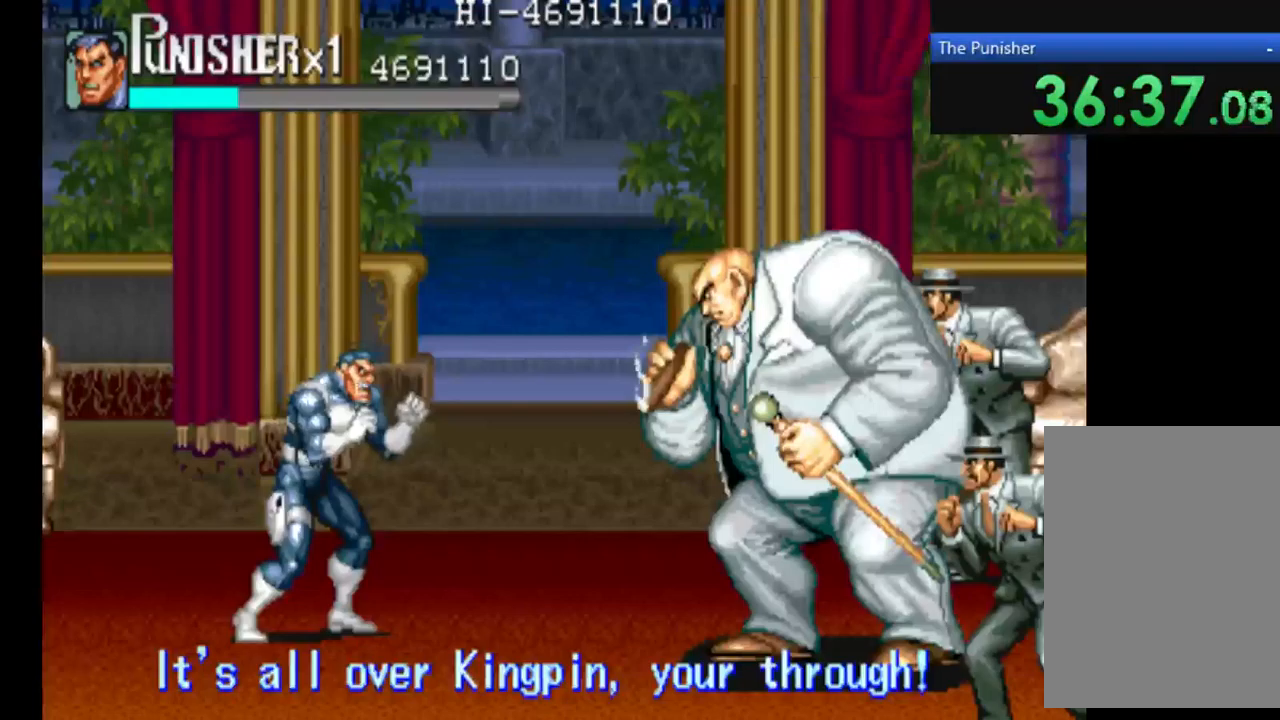
{"dt_ms": 500, "buttons": ["X"], "left_stick": "center", "right_stick": "center", "events": [[367, "X", "down"]]}
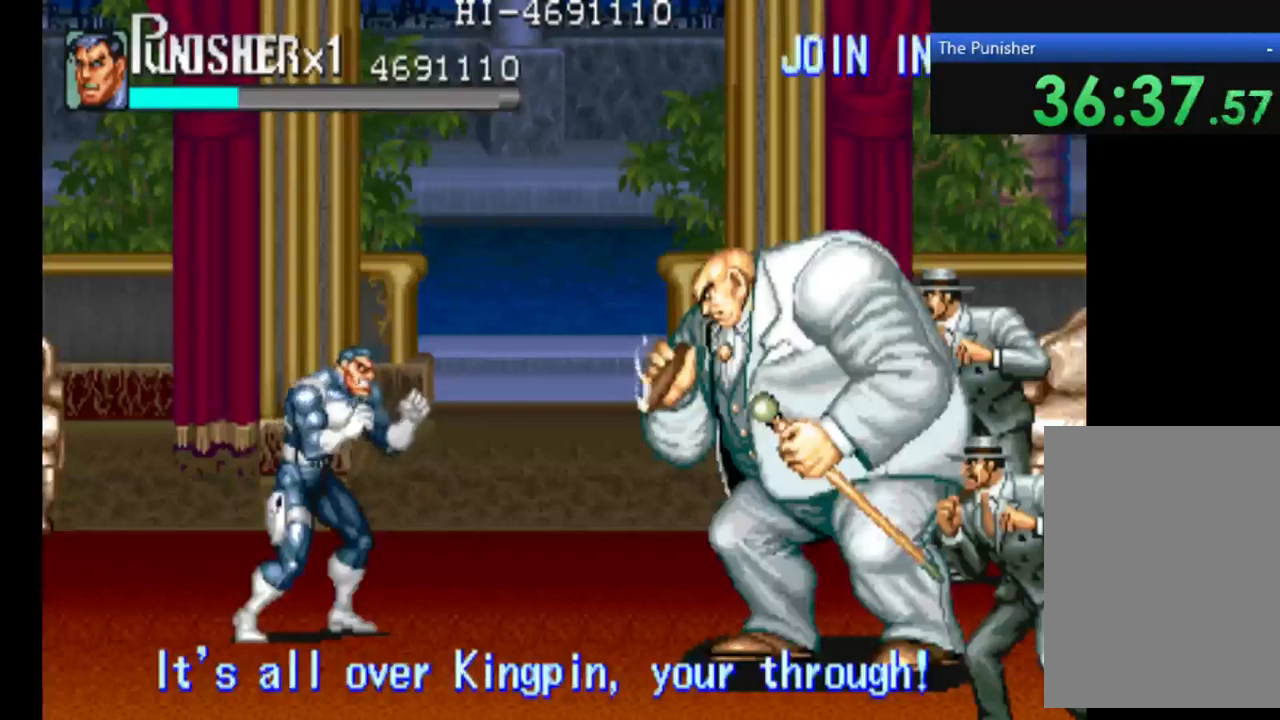
{"dt_ms": 500, "buttons": [], "left_stick": "center", "right_stick": "center", "events": [[400, "X", "up"]]}
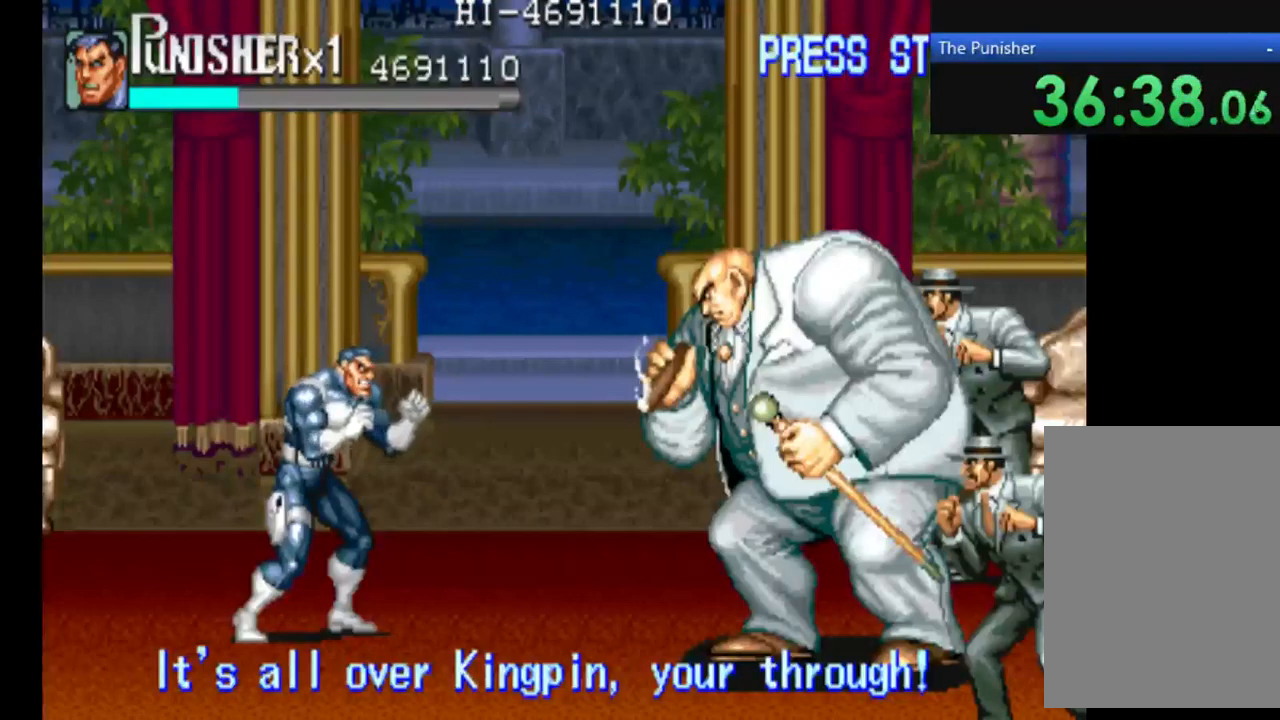
{"dt_ms": 500, "buttons": ["X"], "left_stick": "center", "right_stick": "center", "events": [[67, "X", "down"]]}
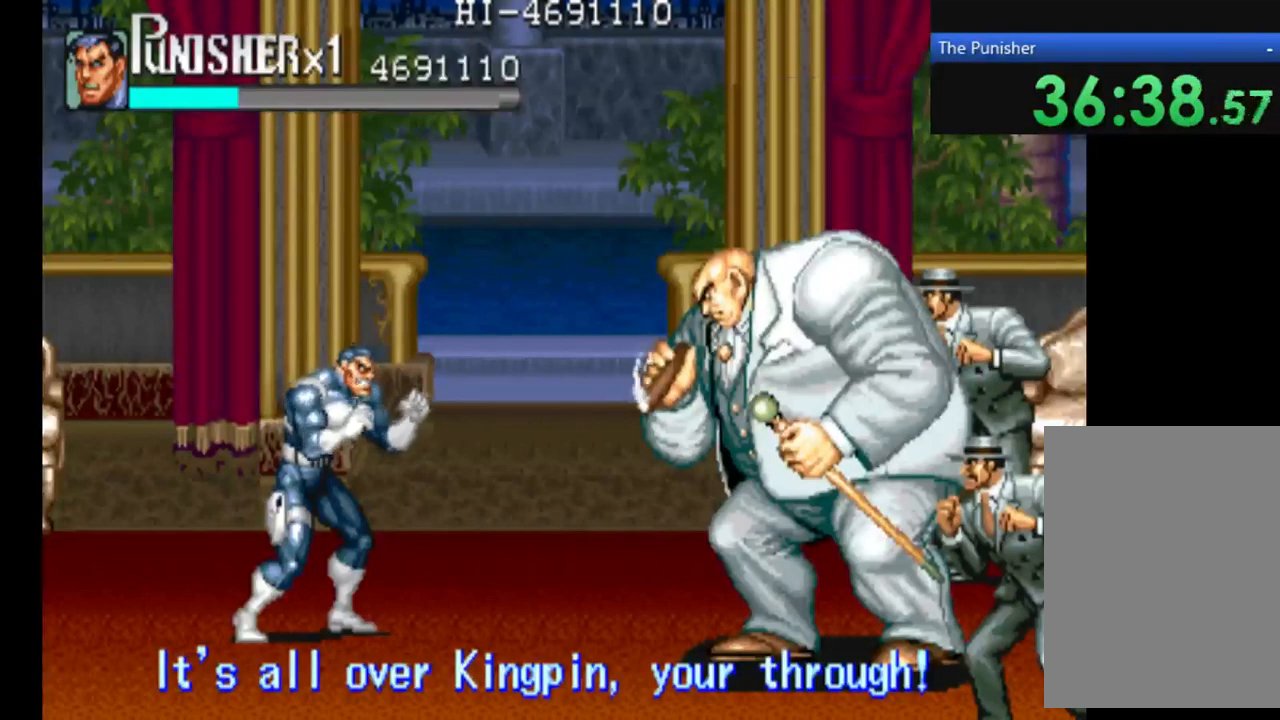
{"dt_ms": 500, "buttons": ["X"], "left_stick": "center", "right_stick": "center", "events": []}
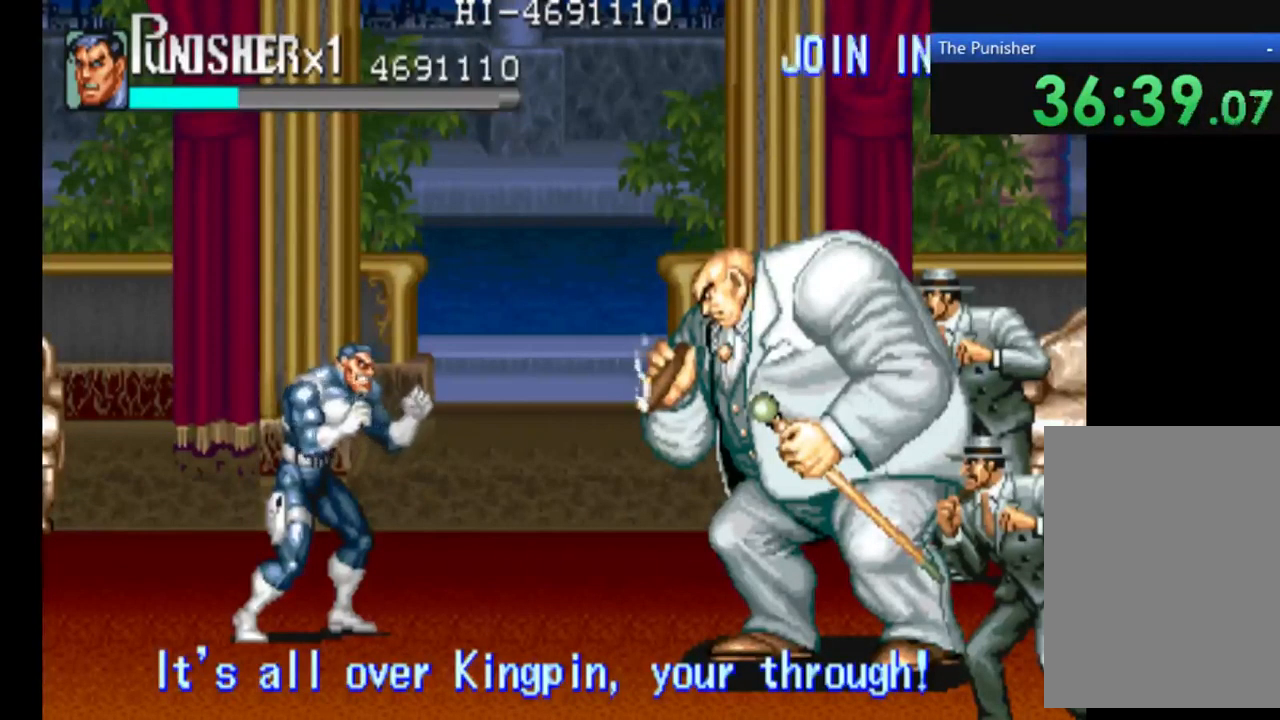
{"dt_ms": 500, "buttons": ["X"], "left_stick": "center", "right_stick": "center", "events": [[267, "X", "up"], [433, "X", "down"]]}
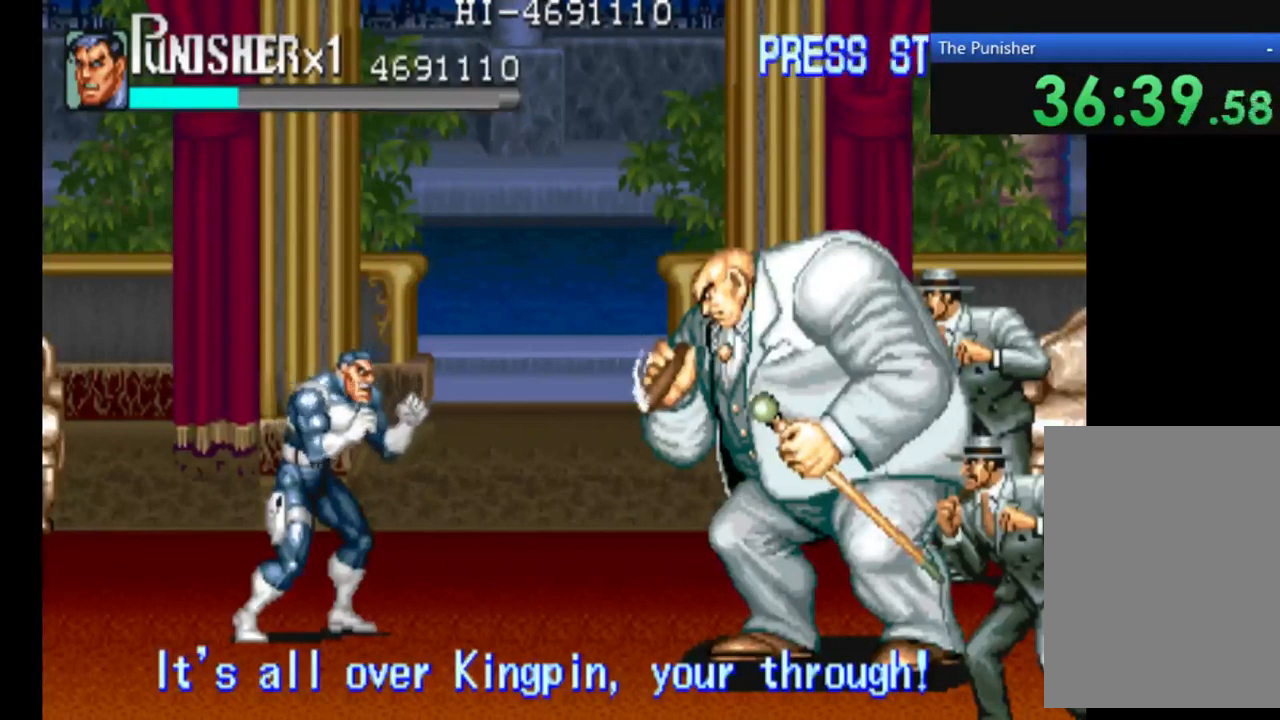
{"dt_ms": 500, "buttons": ["X"], "left_stick": "center", "right_stick": "center", "events": [[267, "X", "up"], [500, "X", "down"]]}
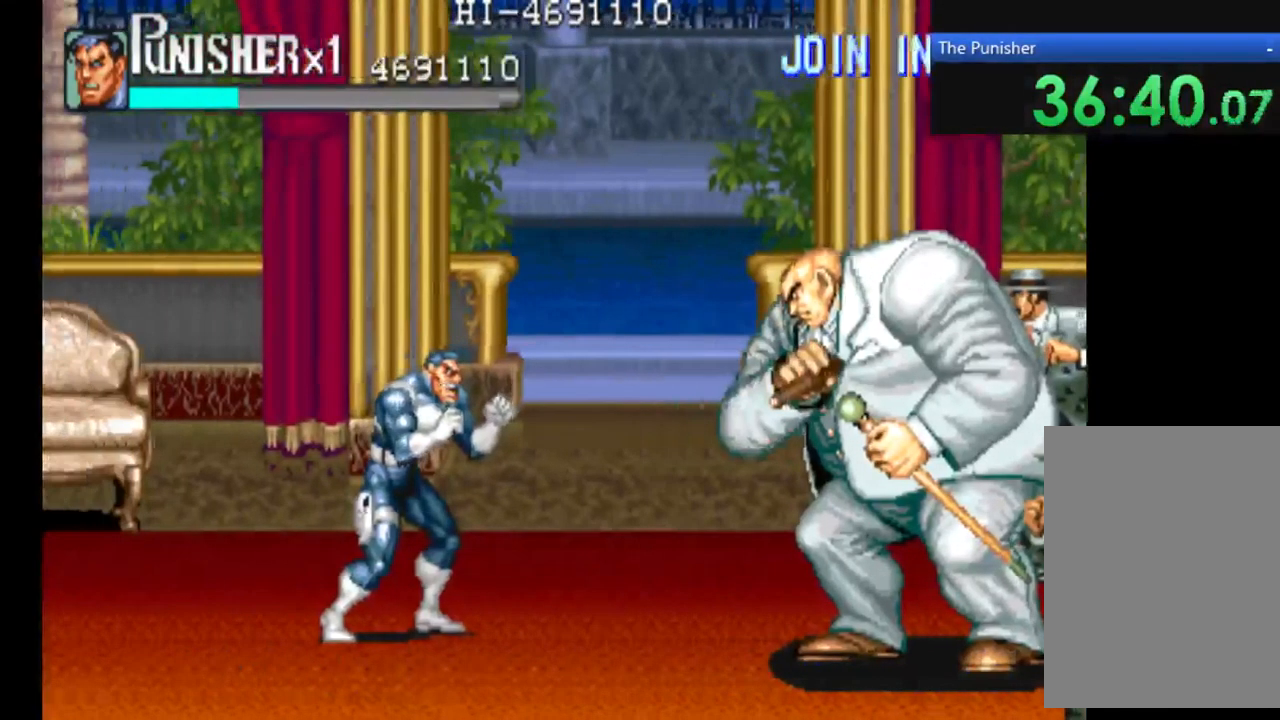
{"dt_ms": 500, "buttons": [], "left_stick": "center", "right_stick": "center", "events": [[200, "X", "up"]]}
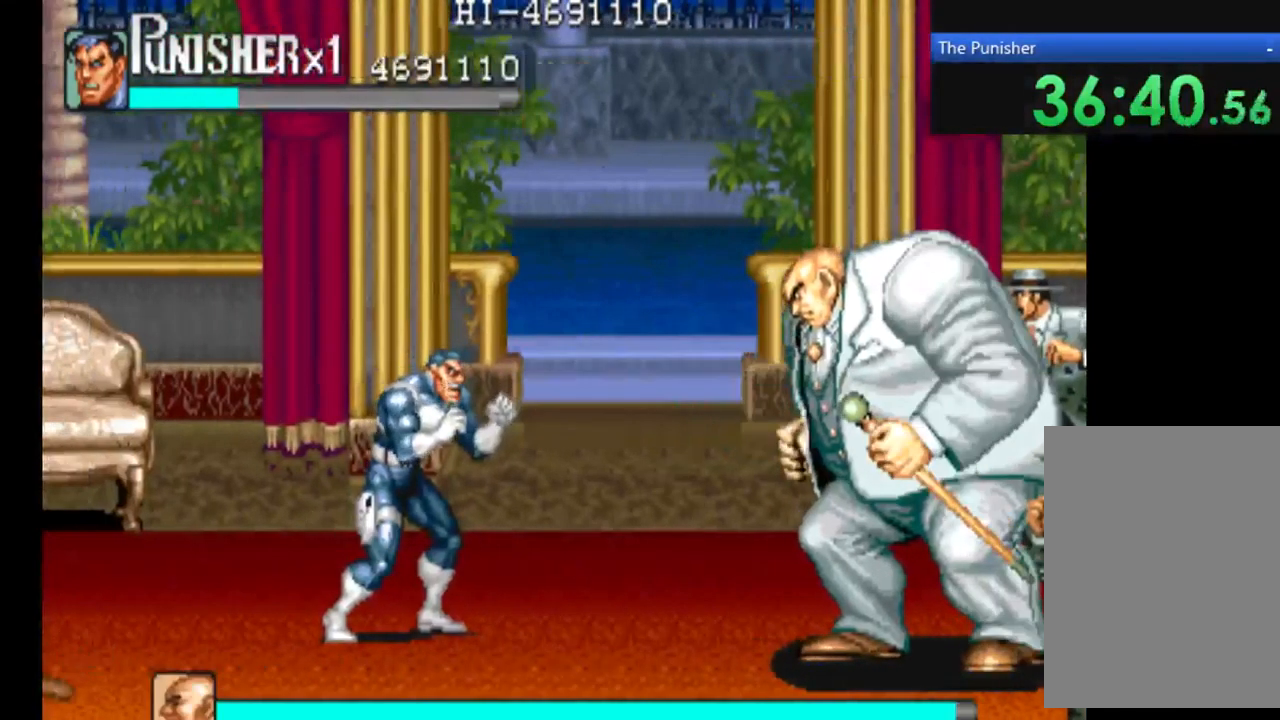
{"dt_ms": 500, "buttons": ["A"], "left_stick": "center", "right_stick": "center", "events": [[500, "A", "down"]]}
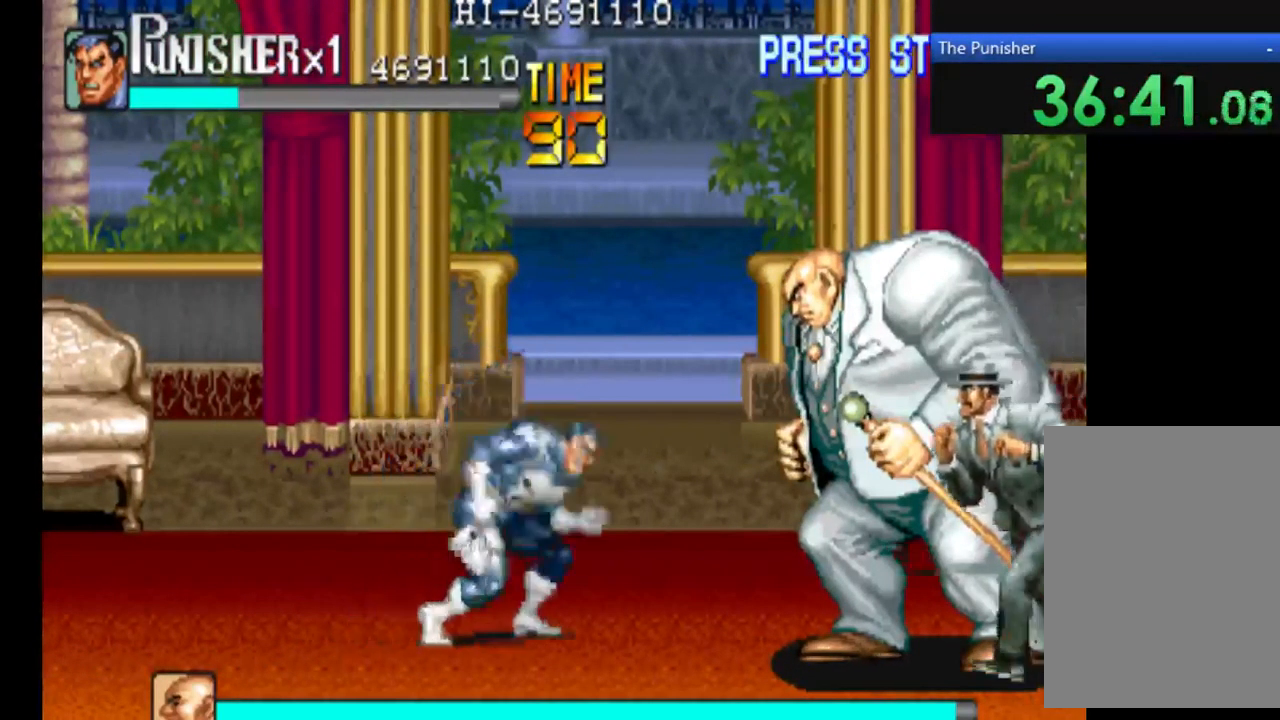
{"dt_ms": 500, "buttons": ["A", "X"], "left_stick": "center", "right_stick": "center", "events": [[133, "A", "up"], [333, "A", "down"], [333, "X", "down"]]}
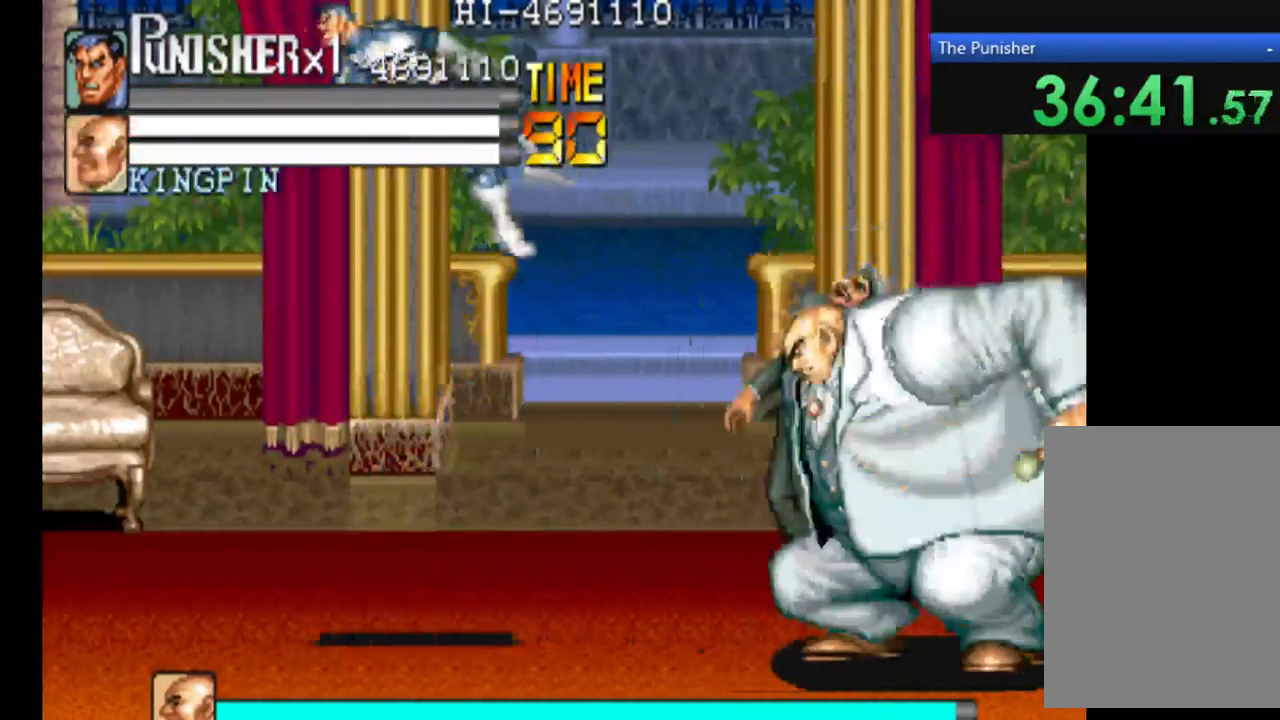
{"dt_ms": 500, "buttons": ["A"], "left_stick": "center", "right_stick": "center", "events": [[133, "X", "up"]]}
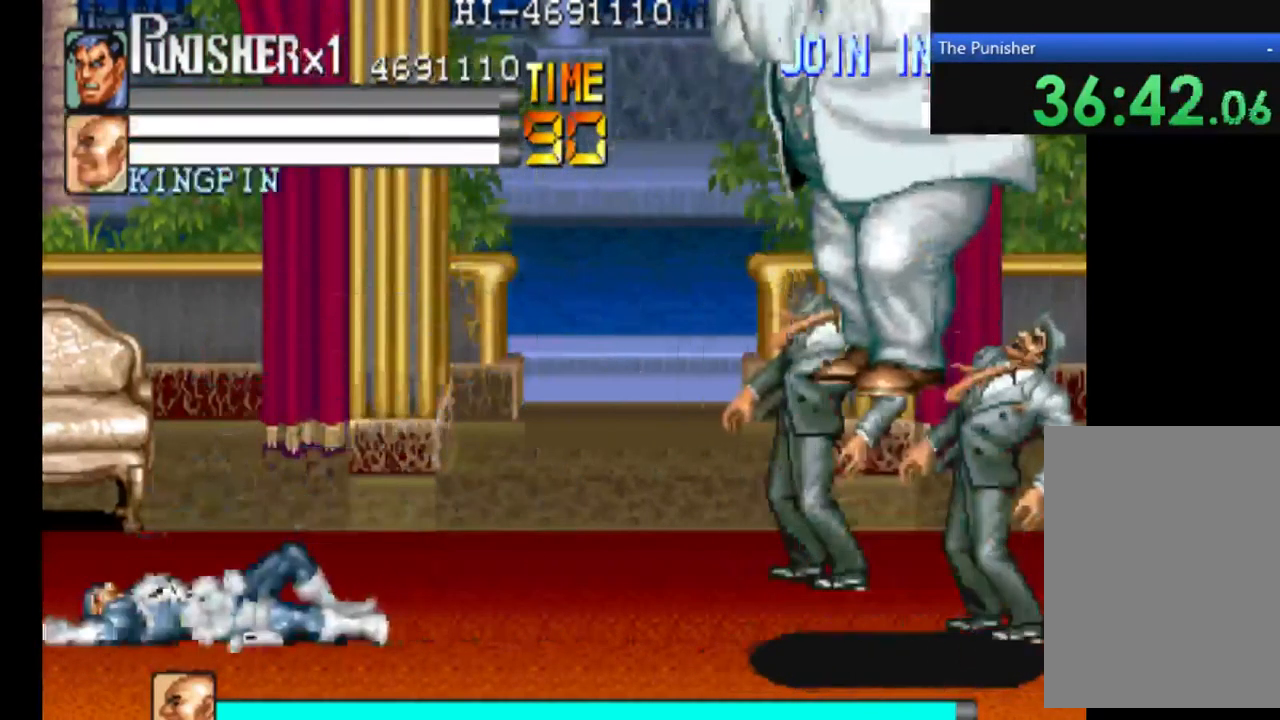
{"dt_ms": 533, "buttons": [], "left_stick": "center", "right_stick": "center", "events": [[267, "A", "up"]]}